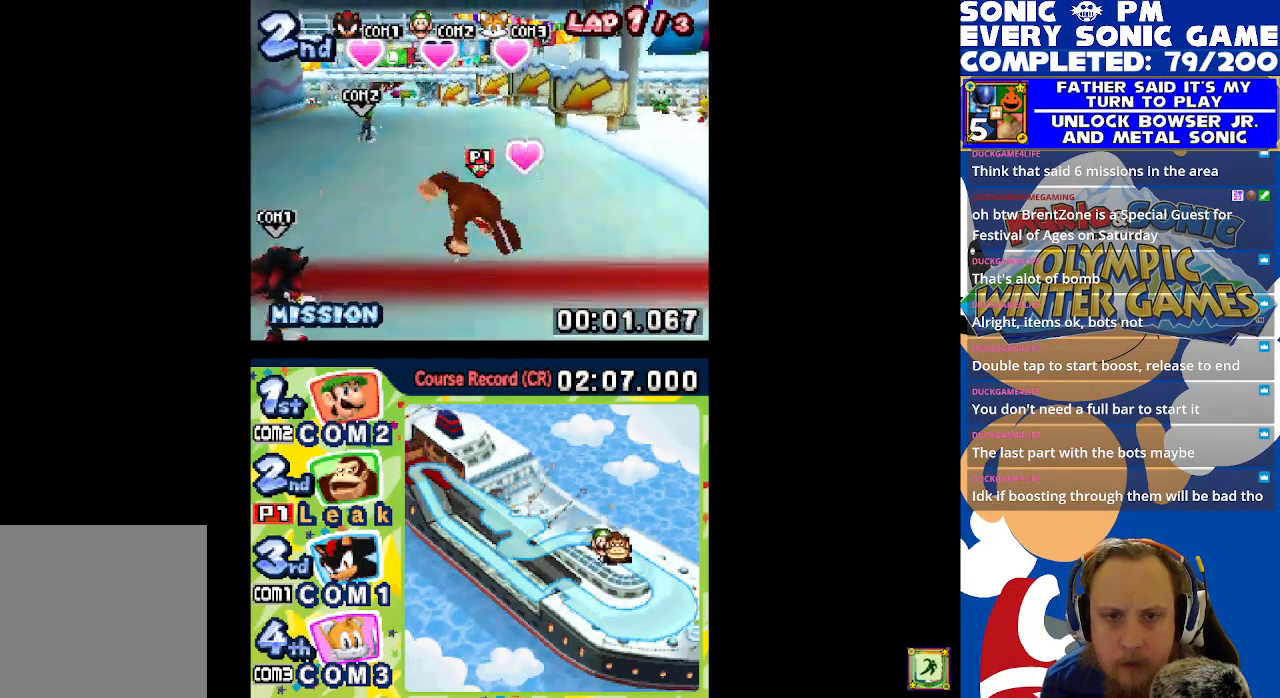
Gameplay with a controller (Xbox layout); each line is a JSON object with the inputs held at the frame after it. "events" lists button and stick changes between this image and that frame as [ms after this image, input, new state], when the widget could be followed in between. Not read: right_stick.
{"buttons": ["L1"], "left_stick": "center", "events": [[83, "R1", "down"], [150, "L1", "up"], [183, "R1", "up"], [233, "L1", "down"], [300, "R1", "down"], [367, "L1", "up"], [417, "R1", "up"], [433, "L1", "down"]]}
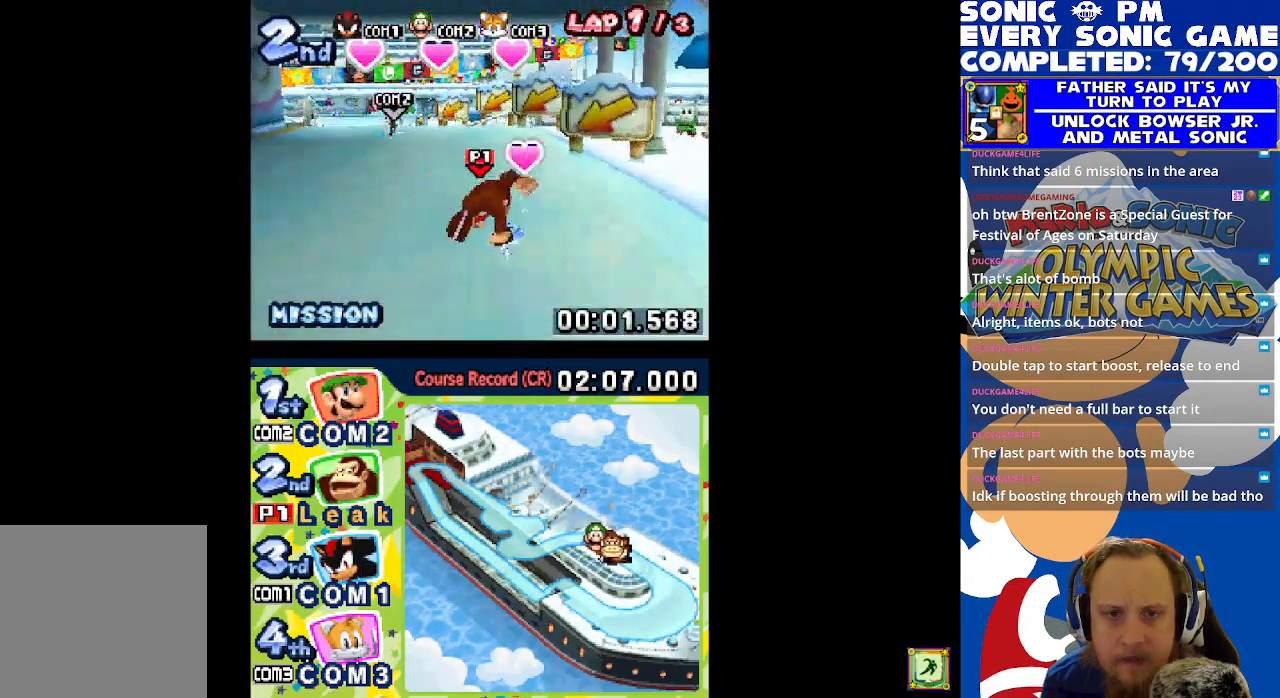
{"buttons": ["L1"], "left_stick": "center", "events": [[100, "R1", "down"], [200, "R1", "up"], [333, "R1", "down"], [433, "R1", "up"]]}
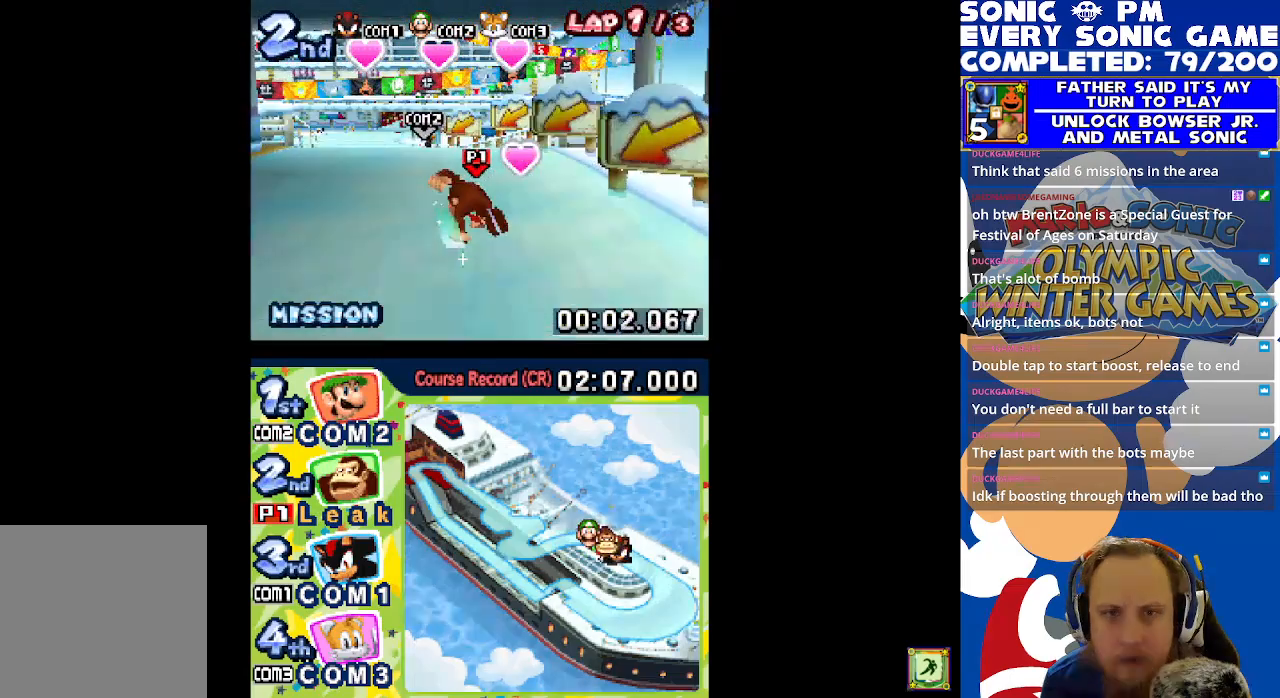
{"buttons": ["L1", "R1"], "left_stick": "center", "events": [[50, "R1", "down"], [183, "R1", "up"], [250, "R1", "down"], [367, "R1", "up"], [450, "R1", "down"]]}
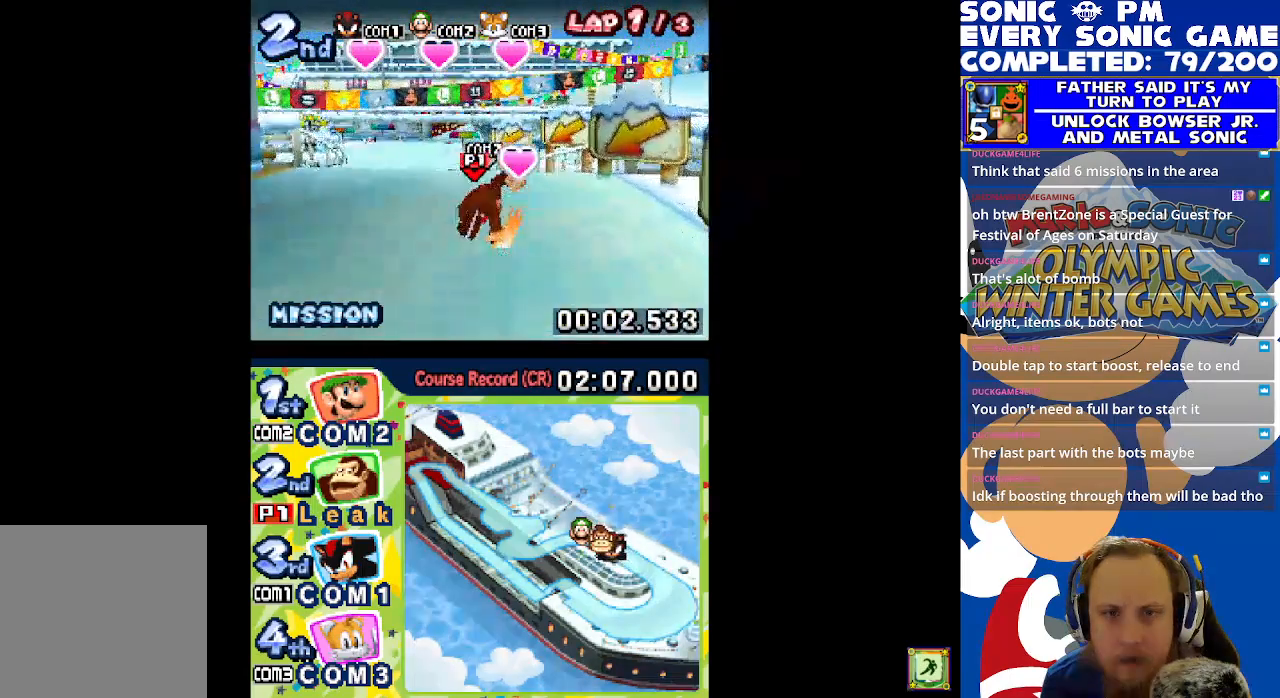
{"buttons": ["L1"], "left_stick": "center", "events": [[17, "R1", "up"], [100, "L1", "up"], [200, "R1", "down"], [250, "L1", "down"], [300, "R1", "up"], [350, "L1", "up"], [400, "R1", "down"], [450, "L1", "down"], [467, "R1", "up"]]}
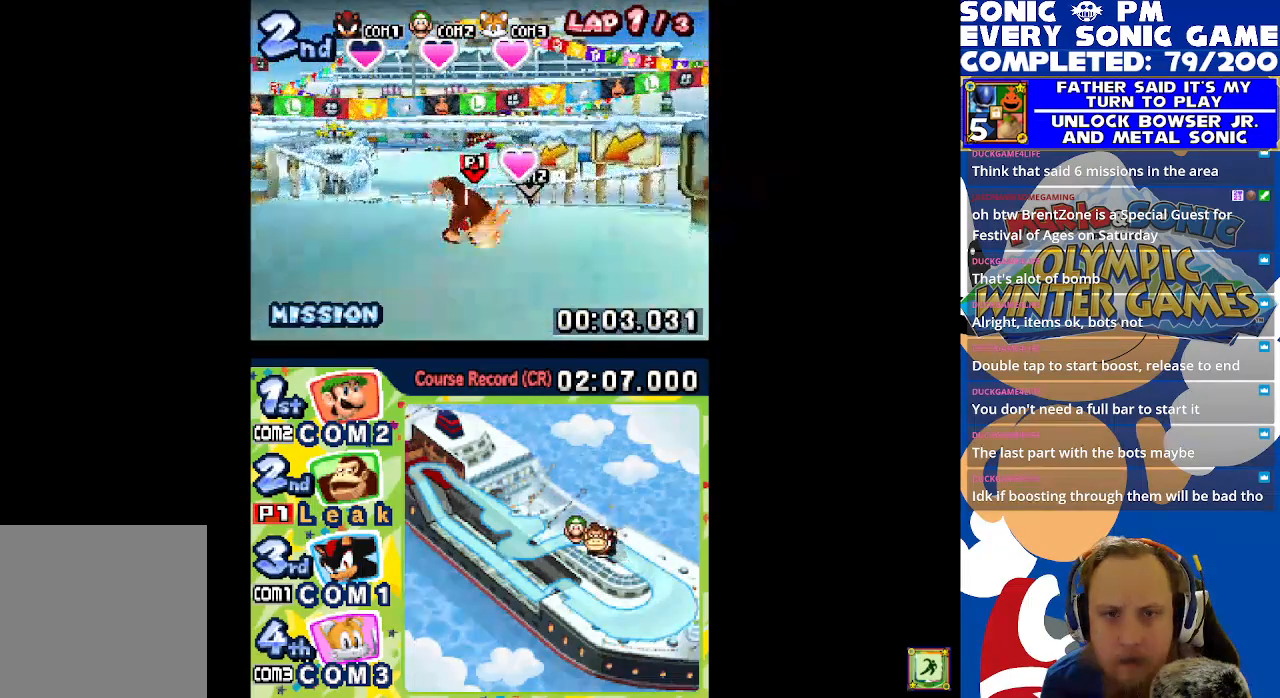
{"buttons": ["L1", "R1"], "left_stick": "center", "events": [[100, "L1", "up"], [100, "R1", "down"], [183, "L1", "down"], [183, "R1", "up"], [450, "R1", "down"]]}
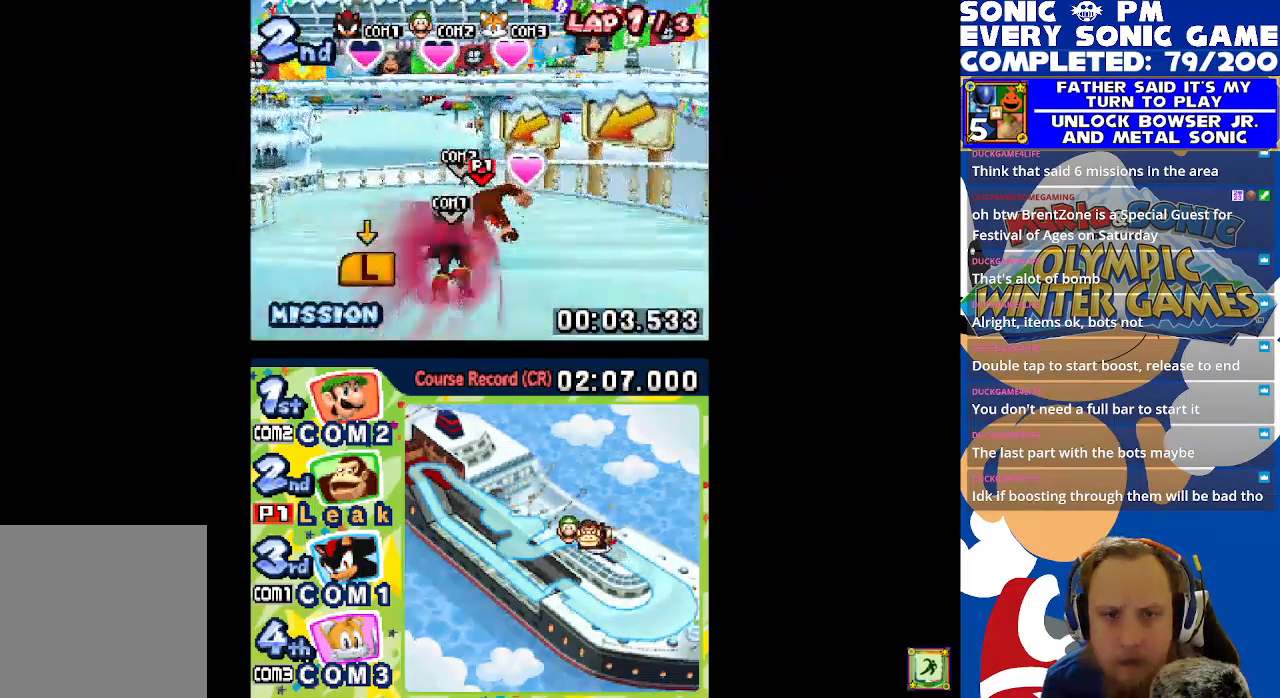
{"buttons": ["L1", "R1"], "left_stick": "center", "events": [[17, "R1", "up"], [117, "R1", "down"], [217, "R1", "up"], [300, "R1", "down"], [367, "R1", "up"], [467, "R1", "down"]]}
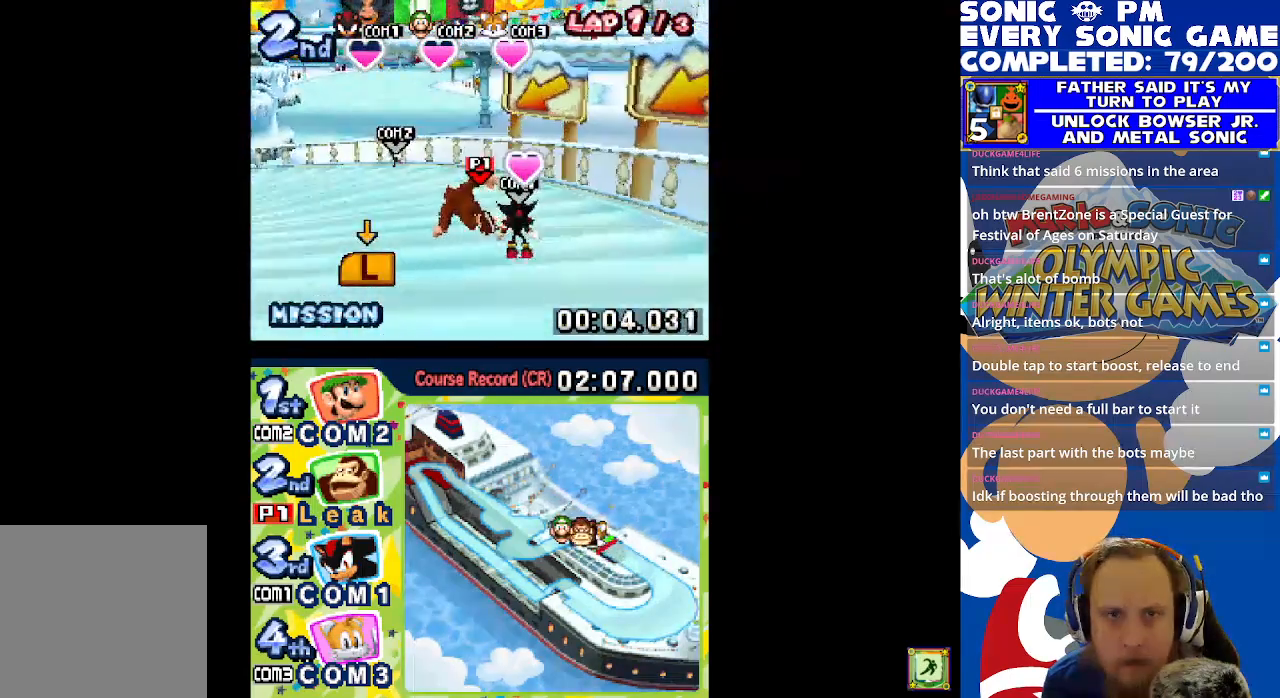
{"buttons": ["L1"], "left_stick": "center", "events": [[67, "R1", "up"], [167, "R1", "down"], [267, "R1", "up"], [333, "R1", "down"], [467, "R1", "up"]]}
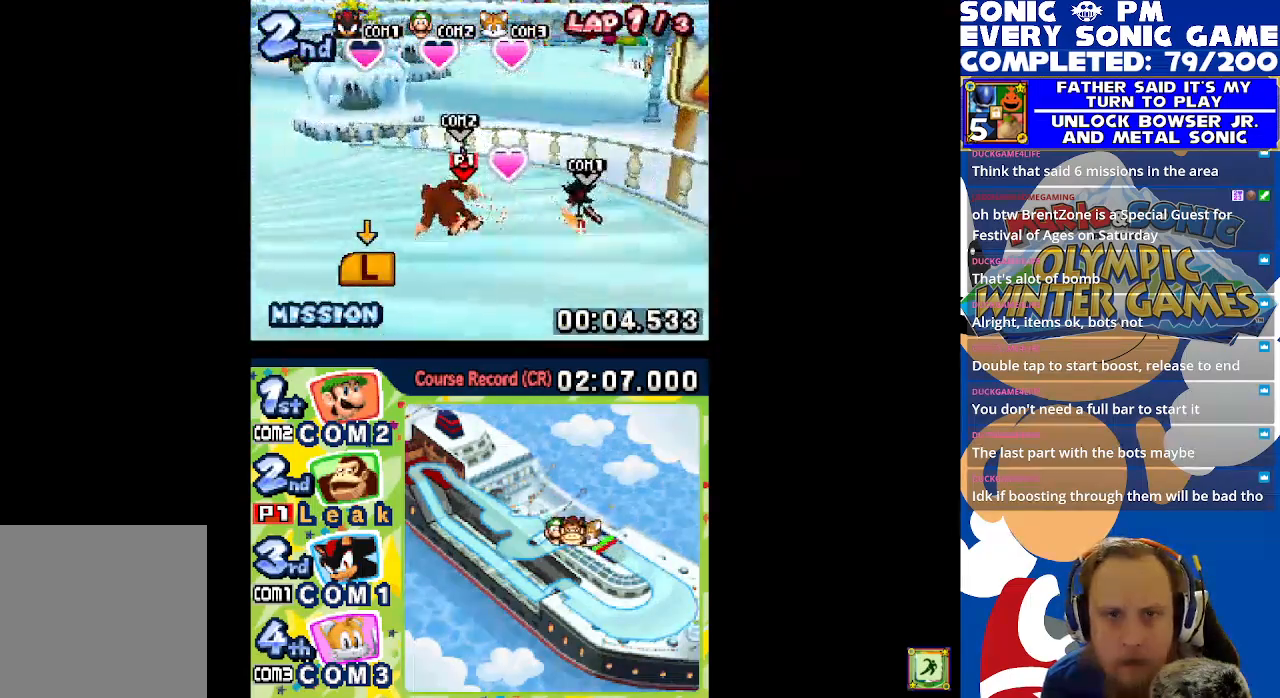
{"buttons": ["R1"], "left_stick": "center", "events": [[17, "R1", "down"], [150, "R1", "up"], [250, "R1", "down"], [350, "R1", "up"], [433, "L1", "up"], [500, "R1", "down"]]}
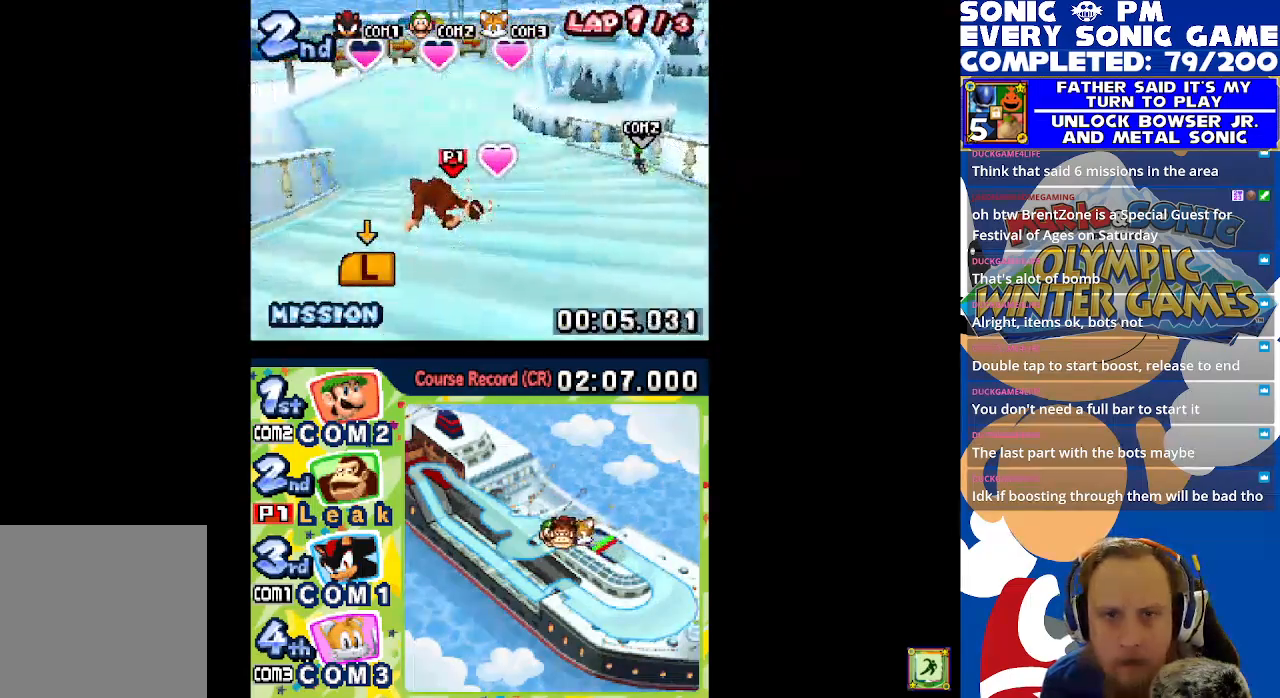
{"buttons": ["L1", "R1"], "left_stick": "center", "events": [[50, "L1", "down"], [67, "R1", "up"], [117, "L1", "up"], [167, "R1", "down"], [500, "L1", "down"]]}
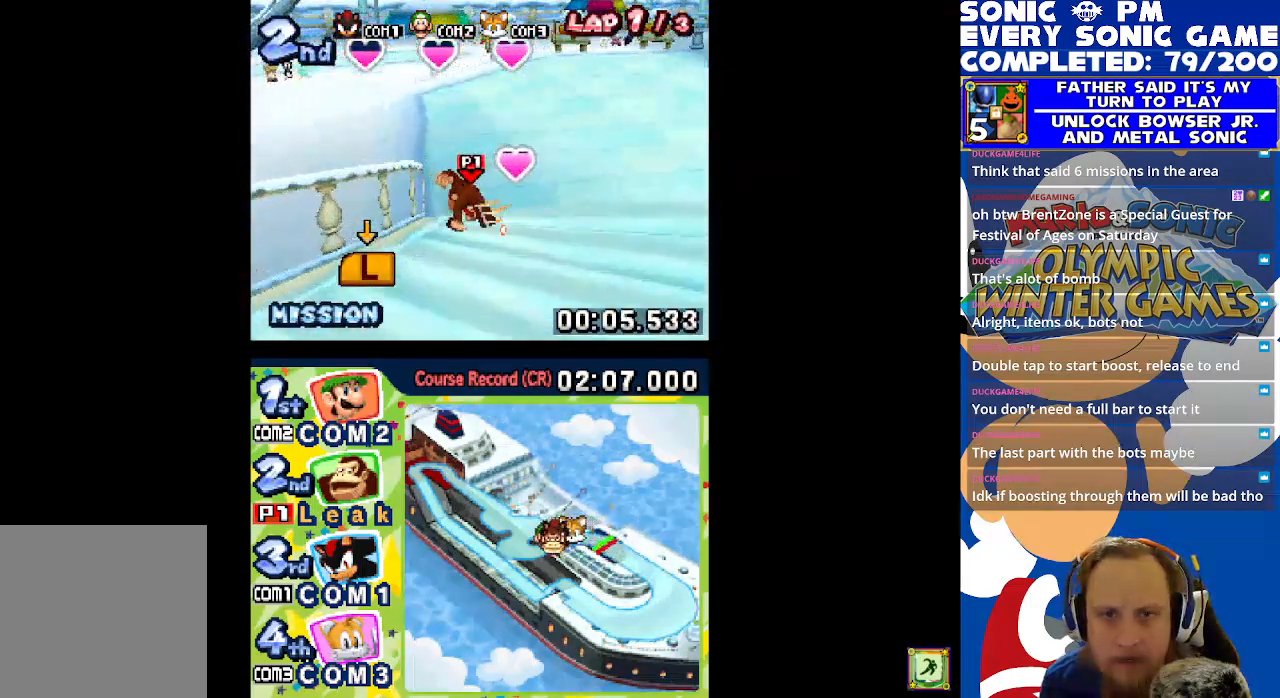
{"buttons": ["L1", "R1"], "left_stick": "center", "events": [[83, "L1", "up"], [200, "L1", "down"], [283, "L1", "up"], [417, "L1", "down"]]}
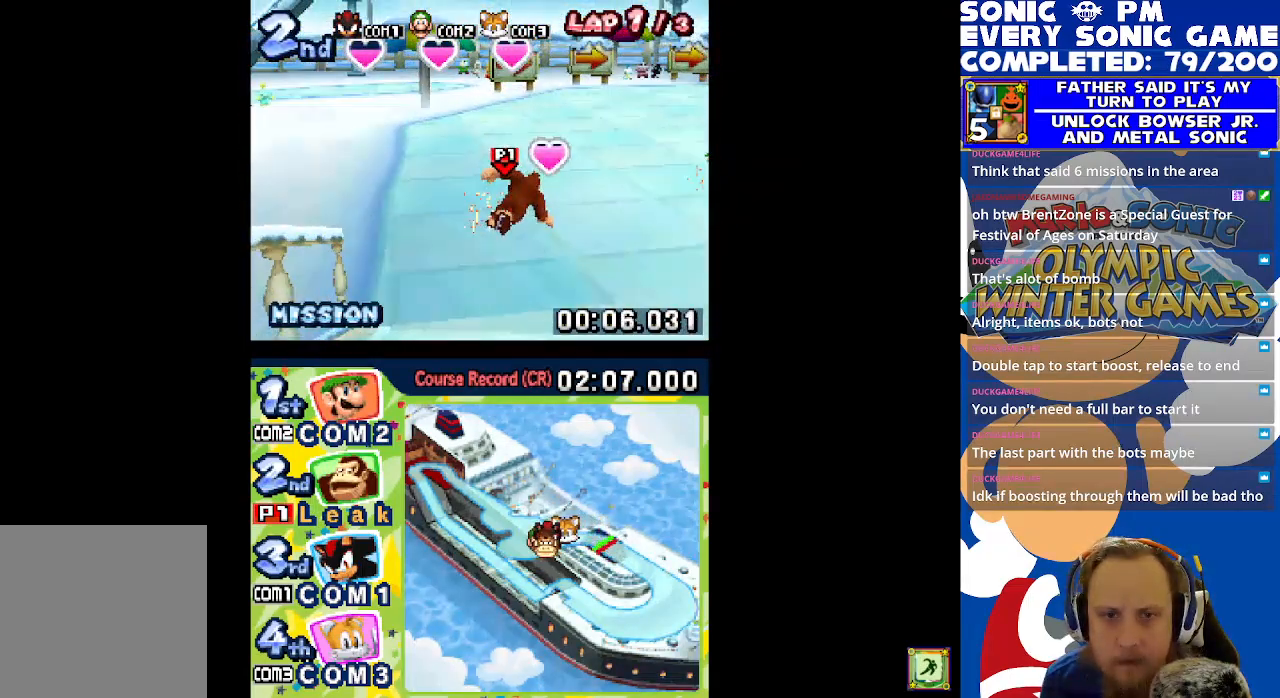
{"buttons": ["R1"], "left_stick": "center", "events": [[17, "L1", "up"], [133, "L1", "down"], [233, "L1", "up"], [350, "L1", "down"], [467, "L1", "up"]]}
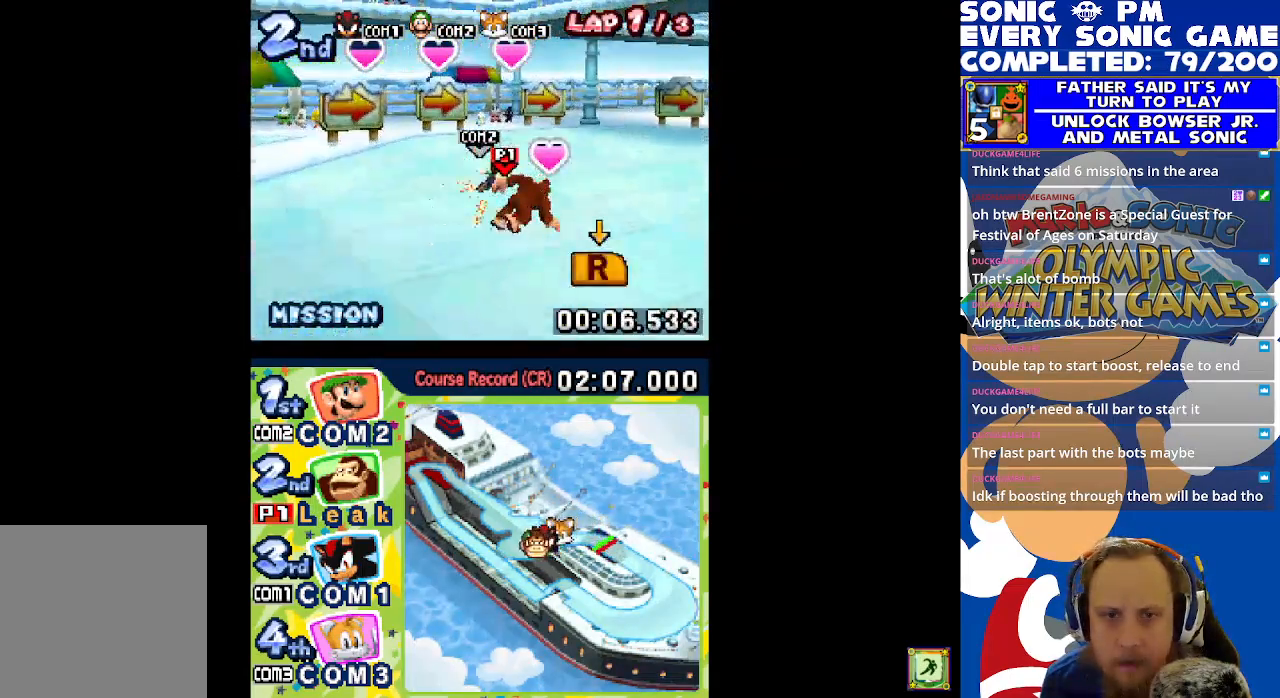
{"buttons": ["R1"], "left_stick": "center", "events": [[67, "L1", "down"], [167, "L1", "up"], [300, "L1", "down"], [417, "L1", "up"]]}
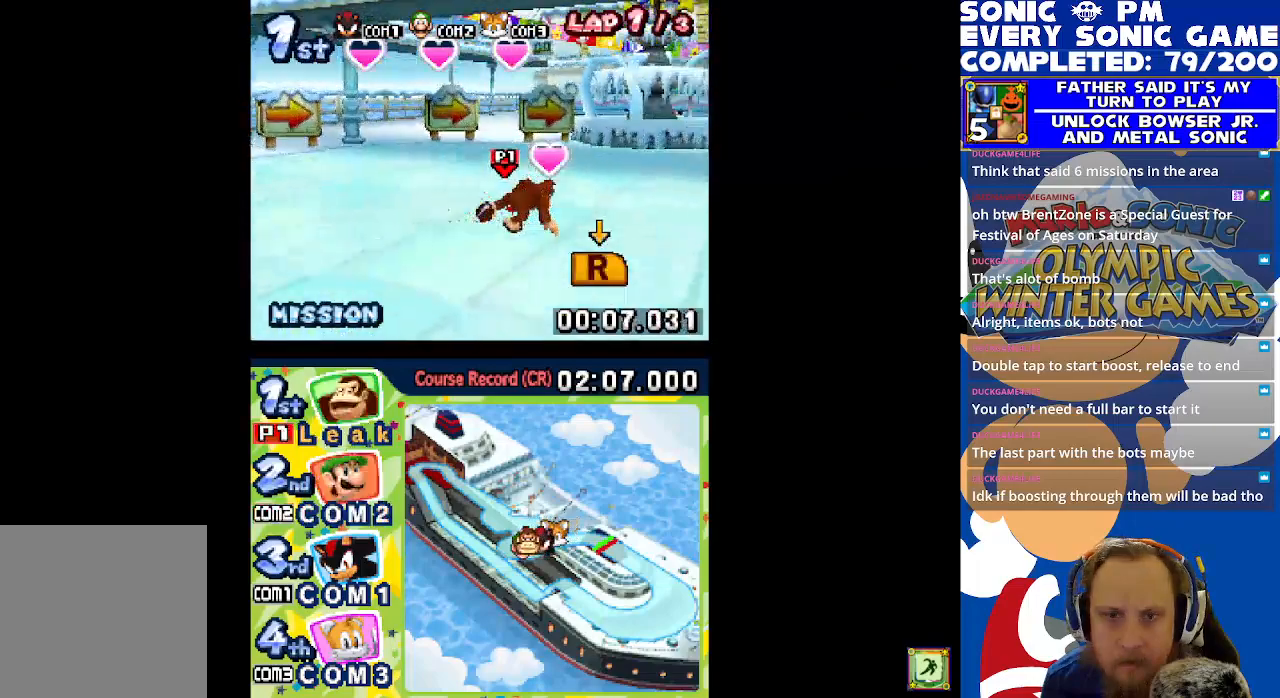
{"buttons": ["L1"], "left_stick": "center", "events": [[33, "L1", "down"], [150, "L1", "up"], [267, "L1", "down"], [367, "L1", "up"], [367, "R1", "up"], [467, "L1", "down"]]}
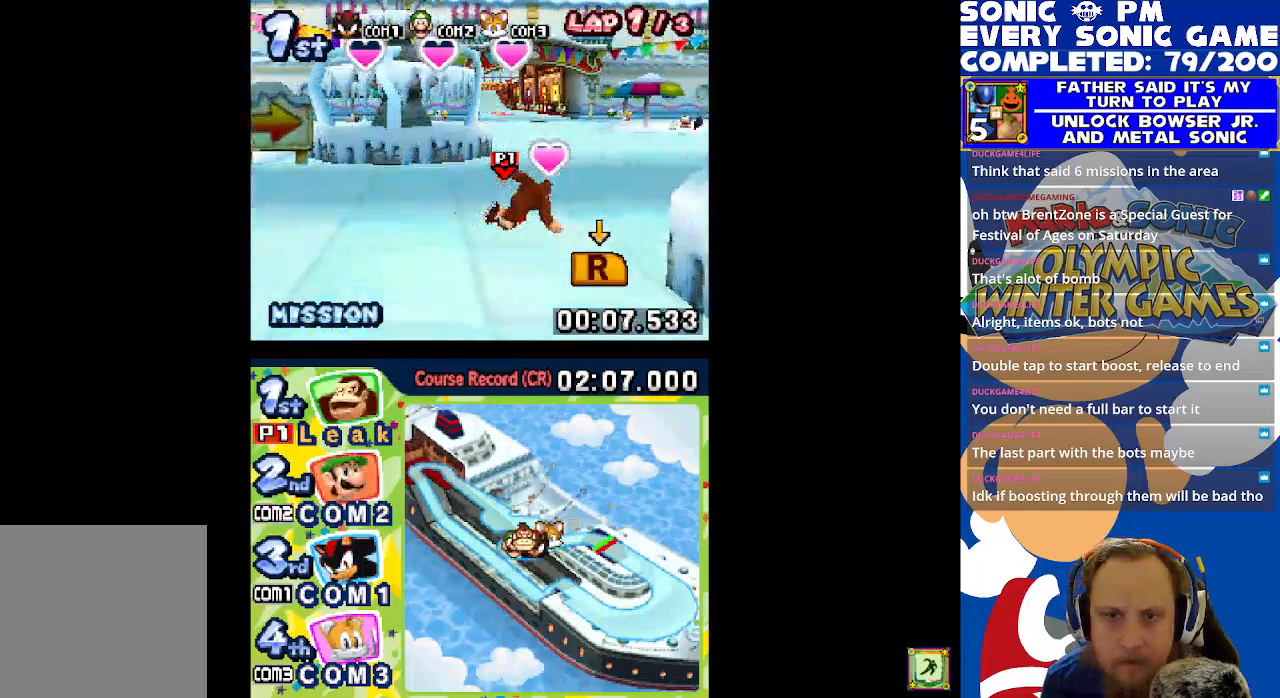
{"buttons": ["L1"], "left_stick": "center", "events": [[33, "R1", "down"], [117, "L1", "up"], [117, "R1", "up"], [183, "L1", "down"], [250, "R1", "down"], [300, "L1", "up"], [317, "R1", "up"], [367, "L1", "down"]]}
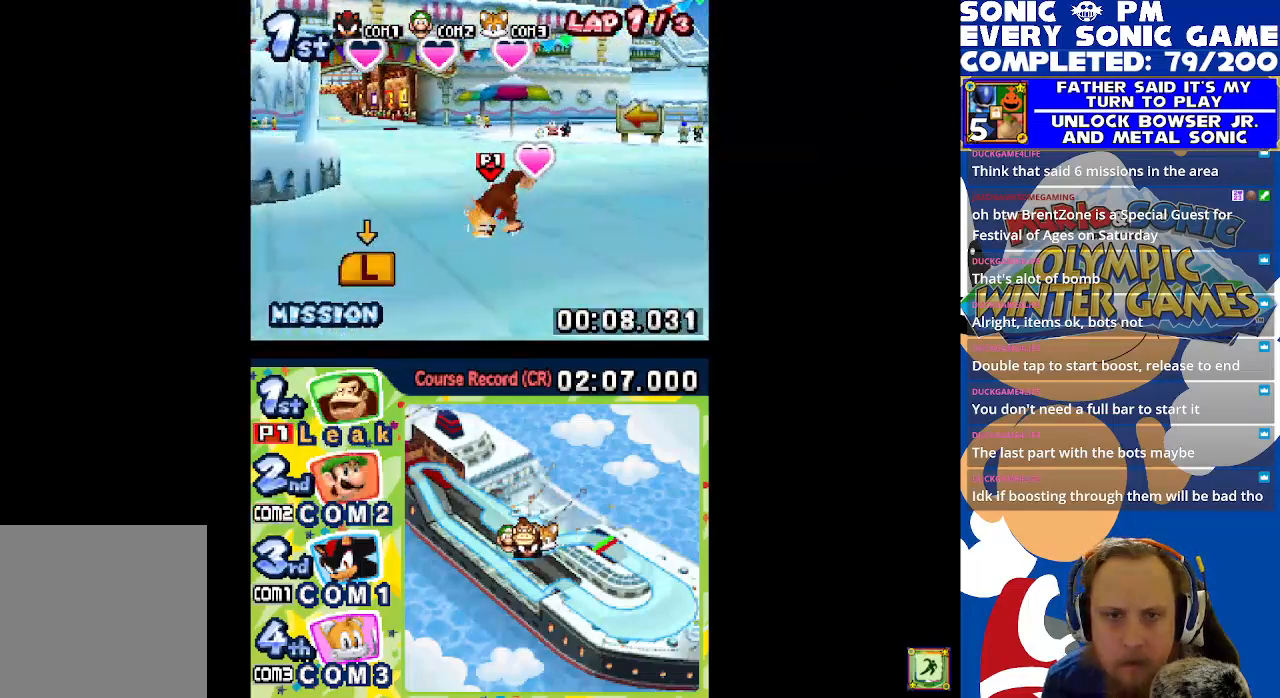
{"buttons": ["L1", "R1"], "left_stick": "center", "events": [[17, "R1", "down"], [133, "R1", "up"], [217, "R1", "down"], [350, "R1", "up"], [417, "R1", "down"]]}
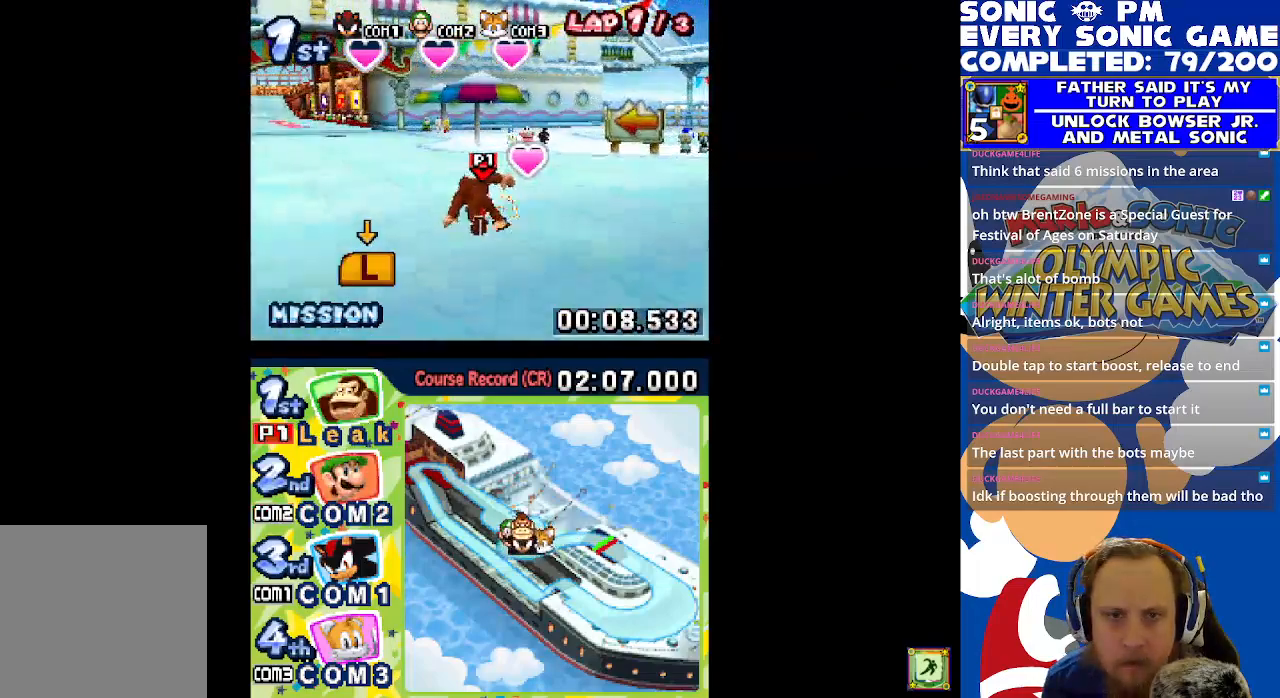
{"buttons": ["R1"], "left_stick": "center", "events": [[17, "R1", "up"], [117, "R1", "down"], [233, "R1", "up"], [417, "L1", "up"], [483, "R1", "down"]]}
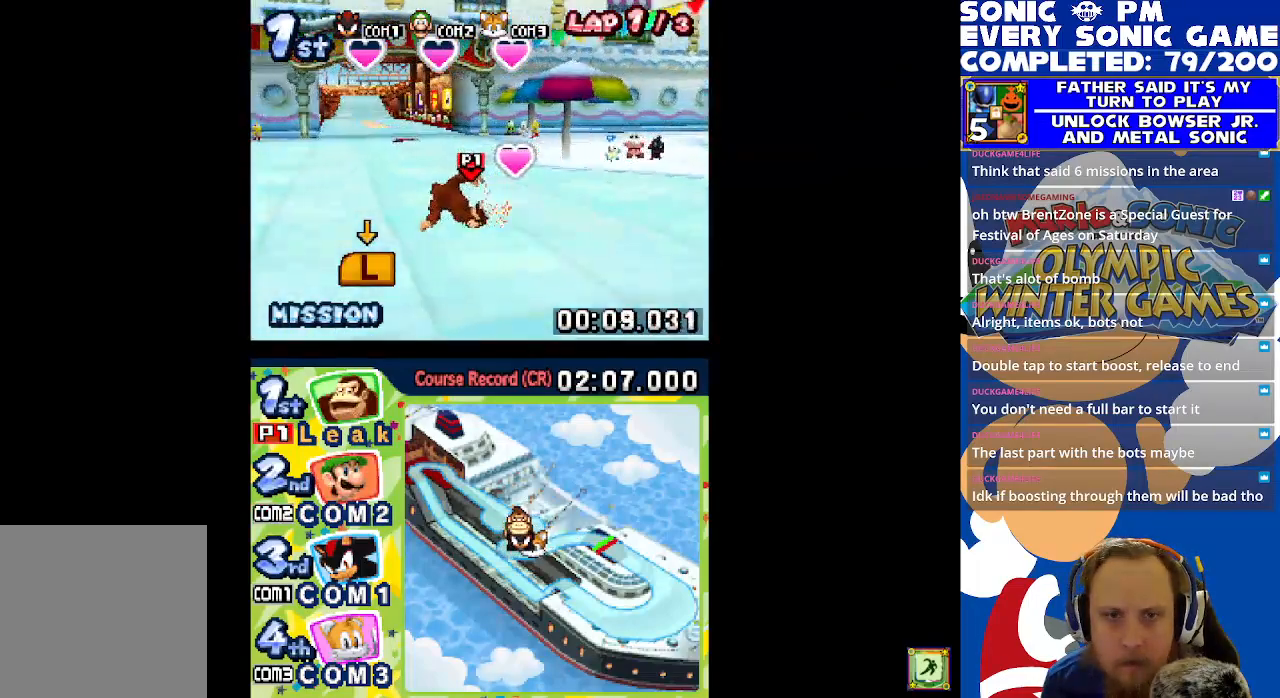
{"buttons": ["R1"], "left_stick": "center", "events": [[100, "R1", "up"], [133, "L1", "down"], [217, "R1", "down"], [267, "L1", "up"], [317, "R1", "up"], [350, "L1", "down"], [417, "R1", "down"], [500, "L1", "up"]]}
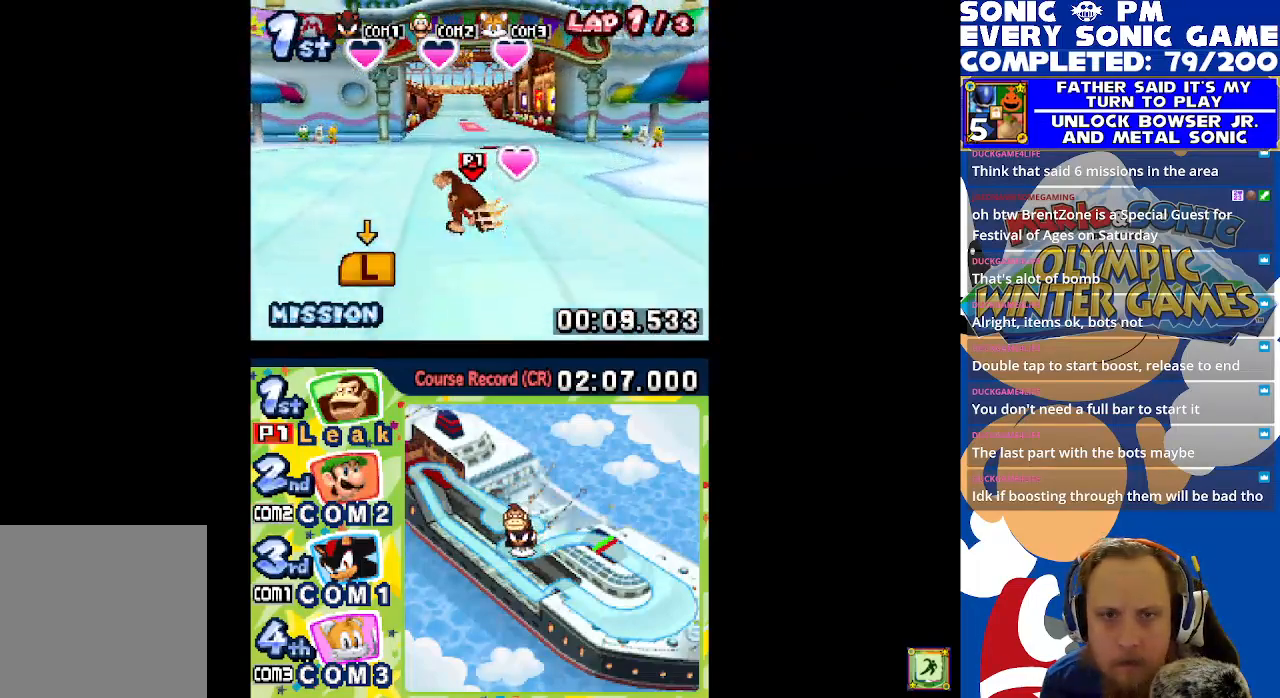
{"buttons": ["R1"], "left_stick": "center", "events": [[67, "L1", "down"], [67, "R1", "up"], [183, "R1", "down"], [233, "L1", "up"], [283, "R1", "up"], [333, "L1", "down"], [417, "R1", "down"], [450, "L1", "up"]]}
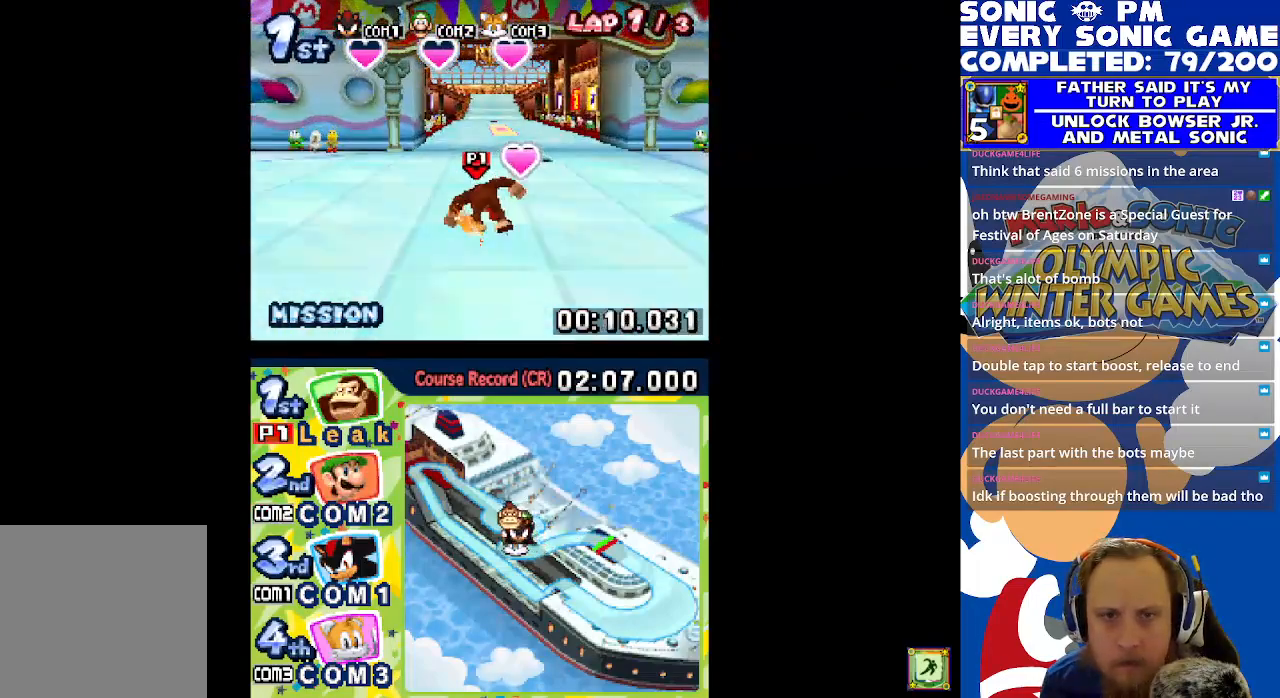
{"buttons": [], "left_stick": "center", "events": [[17, "R1", "up"], [67, "L1", "down"], [150, "R1", "down"], [183, "L1", "up"], [250, "R1", "up"], [300, "L1", "down"], [400, "R1", "down"], [417, "L1", "up"], [500, "R1", "up"]]}
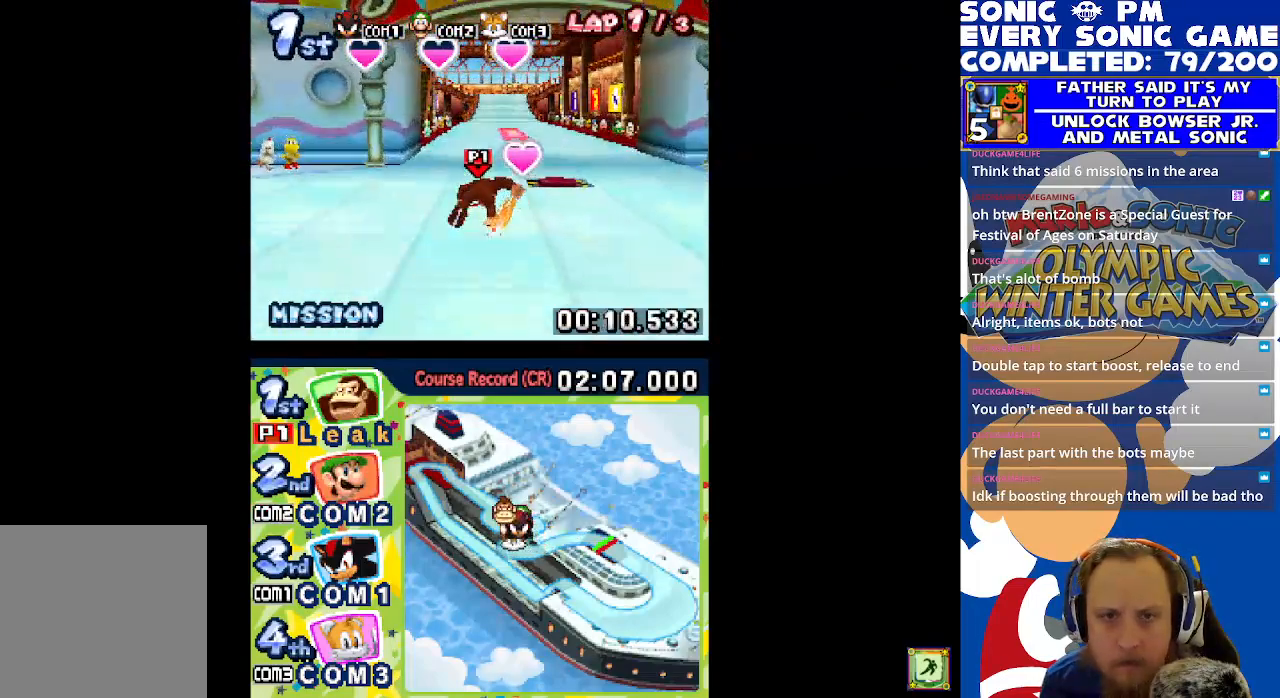
{"buttons": ["R1"], "left_stick": "center", "events": [[133, "R1", "down"]]}
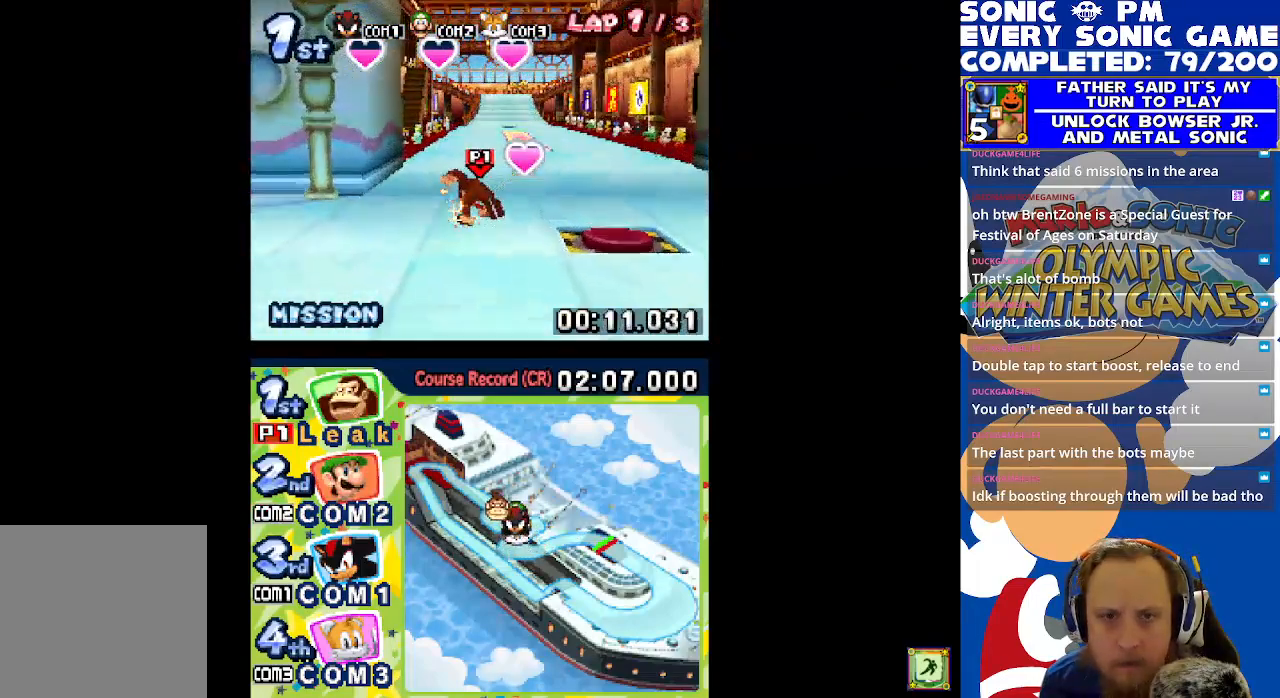
{"buttons": ["R1"], "left_stick": "center", "events": [[33, "L1", "down"], [83, "R1", "up"], [150, "R1", "down"], [167, "L1", "up"], [250, "L1", "down"], [283, "R1", "up"], [383, "R1", "down"], [400, "L1", "up"]]}
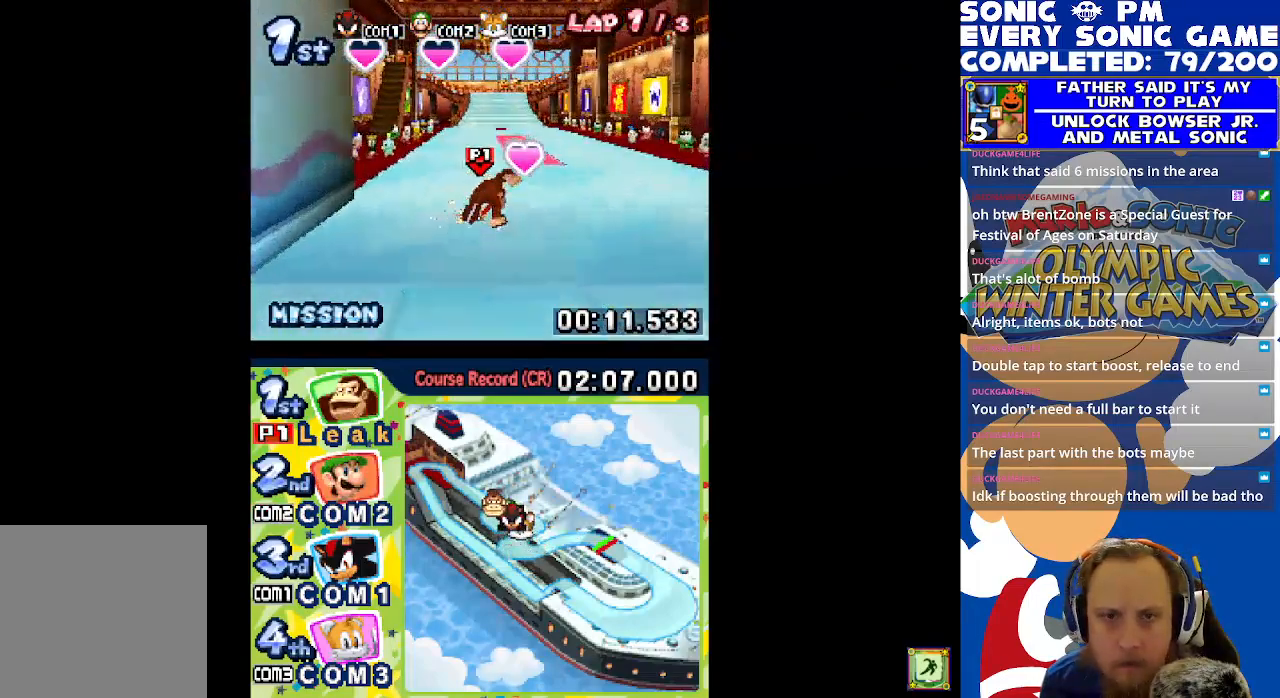
{"buttons": ["L1"], "left_stick": "center", "events": [[33, "R1", "up"], [67, "L1", "down"], [200, "L1", "up"], [217, "R1", "down"], [317, "R1", "up"], [467, "L1", "down"]]}
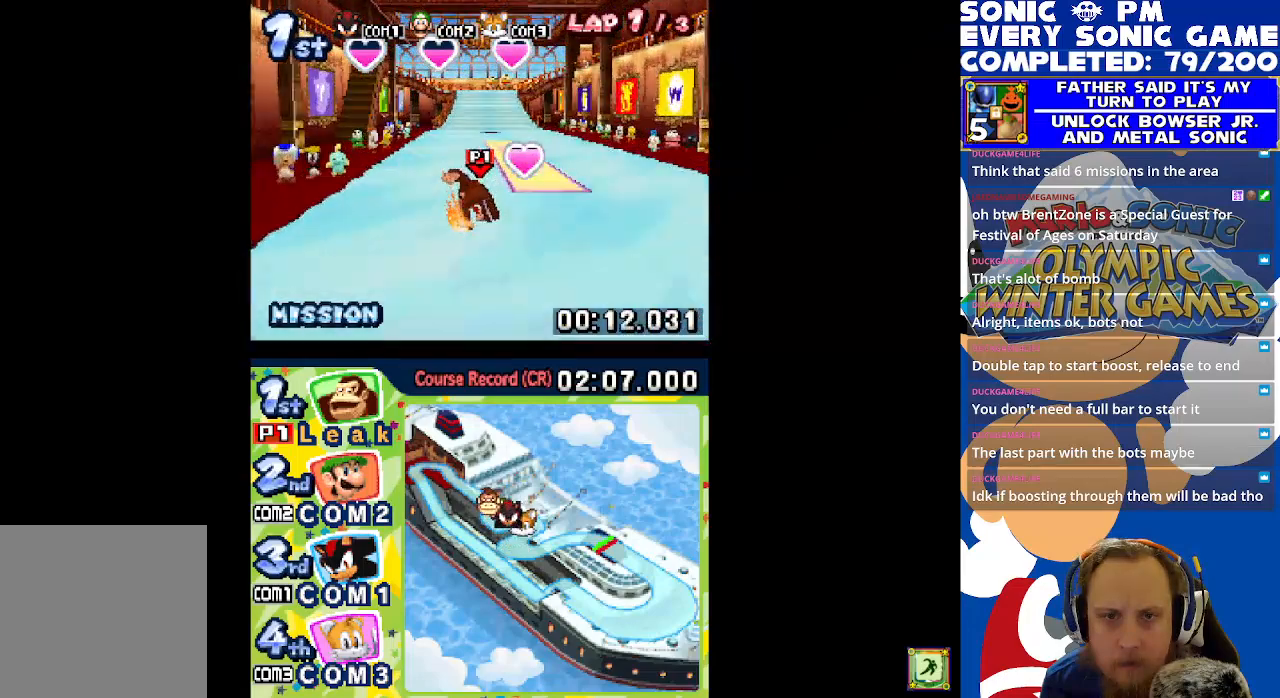
{"buttons": ["L1", "R1"], "left_stick": "center", "events": [[83, "L1", "up"], [233, "L1", "down"], [267, "R1", "down"], [383, "L1", "up"], [383, "R1", "up"], [483, "L1", "down"], [483, "R1", "down"]]}
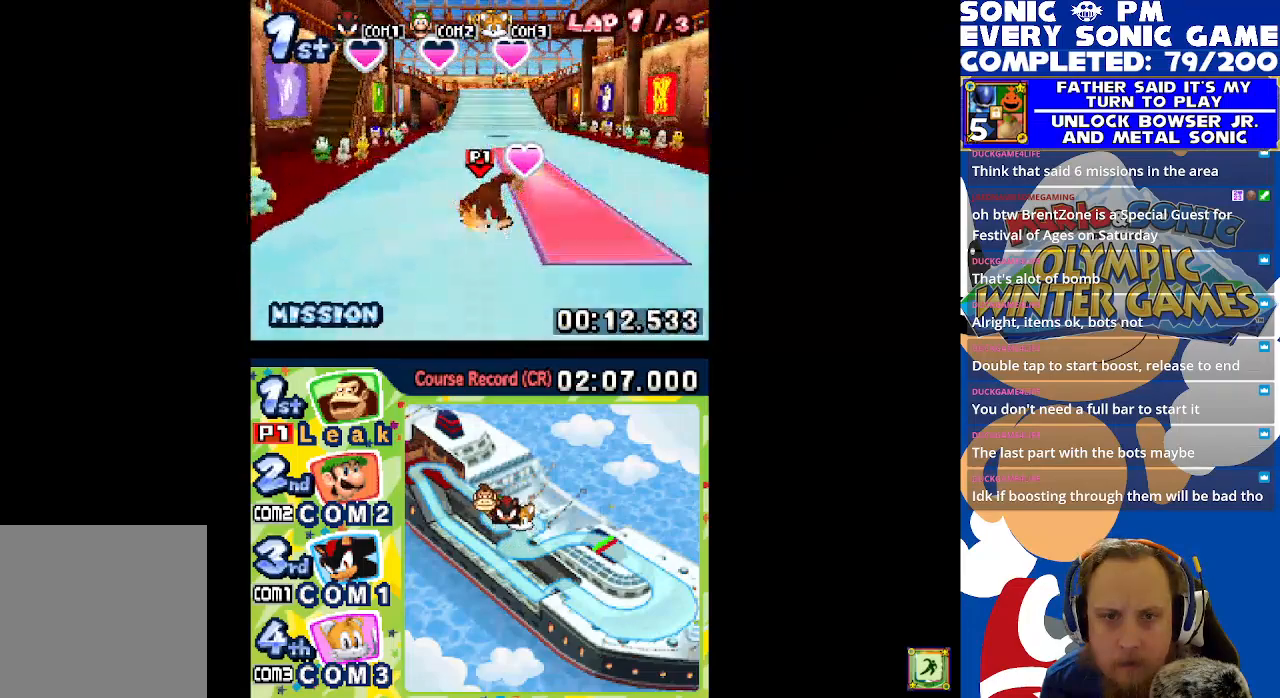
{"buttons": [], "left_stick": "center", "events": [[117, "L1", "up"], [117, "R1", "up"], [217, "L1", "down"], [250, "R1", "down"], [350, "L1", "up"], [350, "R1", "up"]]}
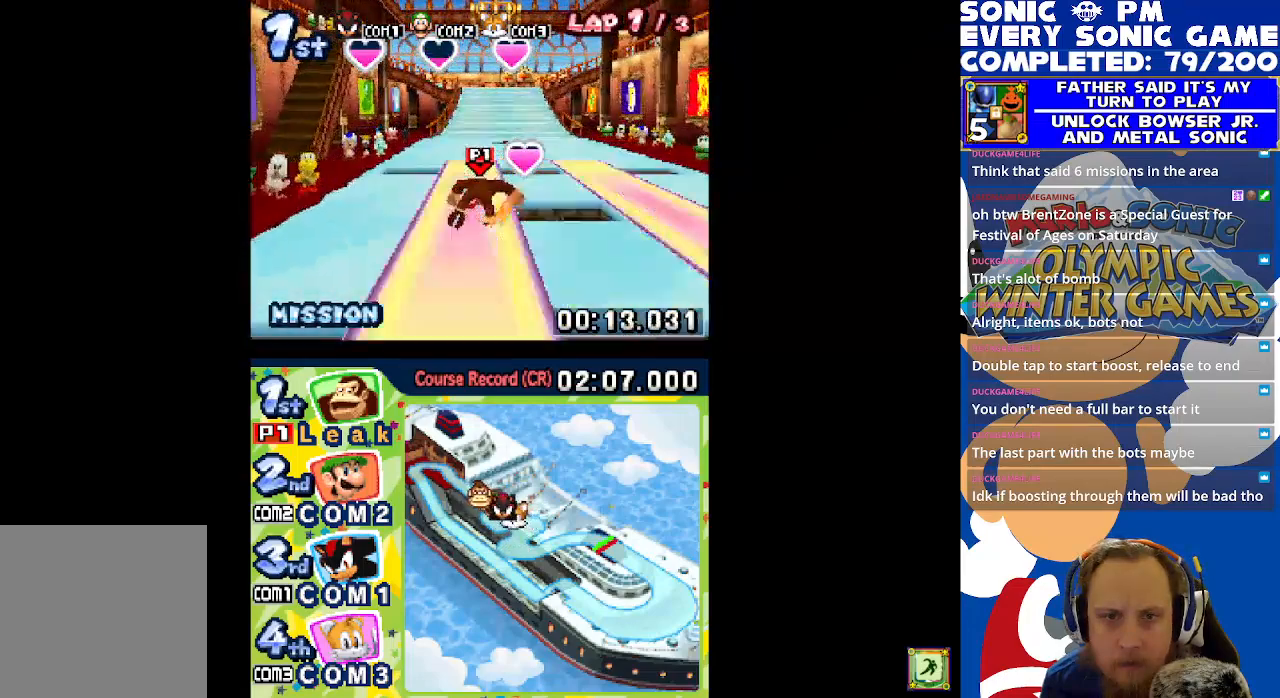
{"buttons": ["L1", "R1"], "left_stick": "center", "events": [[17, "L1", "down"], [17, "R1", "down"], [117, "L1", "up"], [150, "R1", "up"], [233, "L1", "down"], [267, "R1", "down"], [367, "L1", "up"], [367, "R1", "up"], [467, "L1", "down"], [500, "R1", "down"]]}
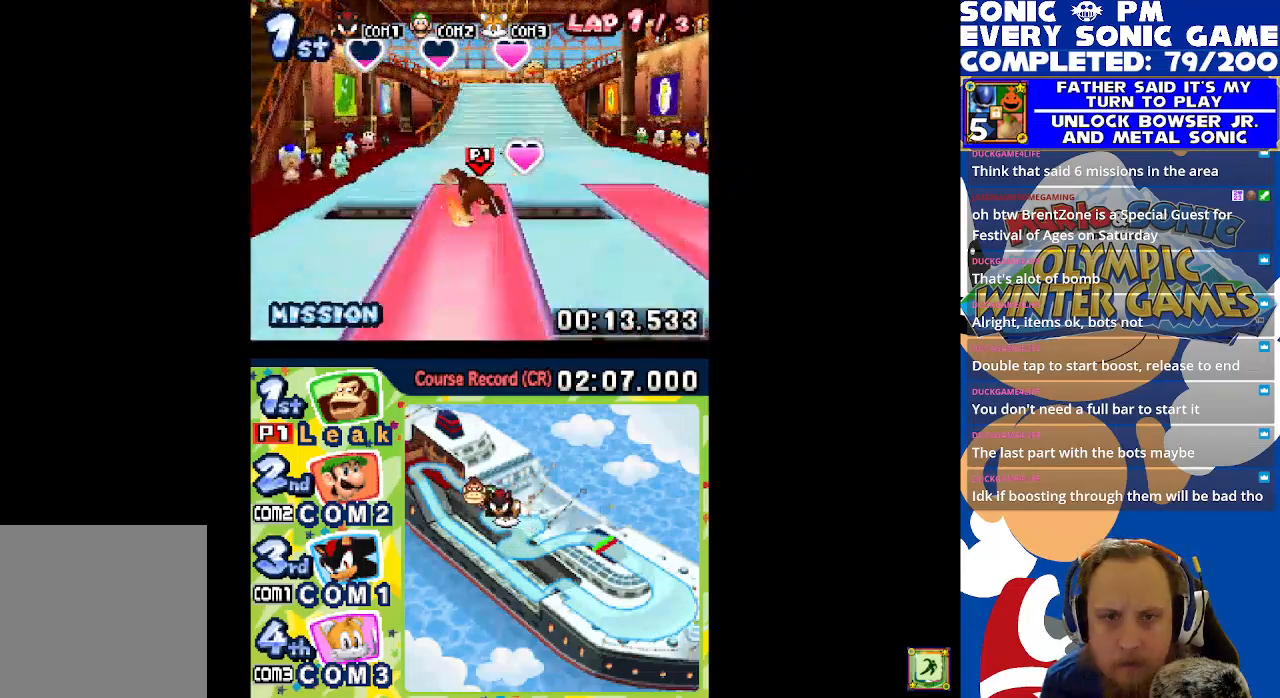
{"buttons": ["L1"], "left_stick": "center", "events": [[100, "L1", "up"], [100, "R1", "up"], [233, "L1", "down"], [250, "R1", "down"], [350, "L1", "up"], [350, "R1", "up"], [500, "L1", "down"]]}
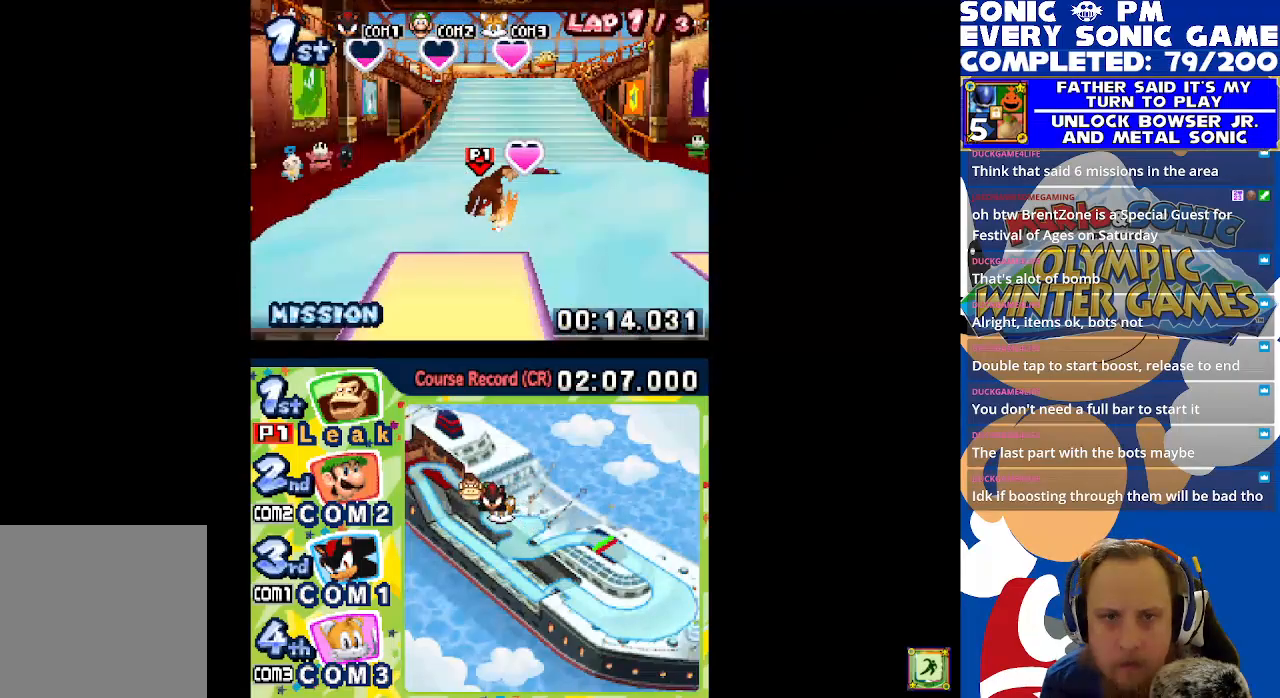
{"buttons": ["L1"], "left_stick": "center", "events": [[17, "R1", "down"], [117, "L1", "up"], [117, "R1", "up"], [317, "R1", "down"], [433, "L1", "down"], [467, "R1", "up"]]}
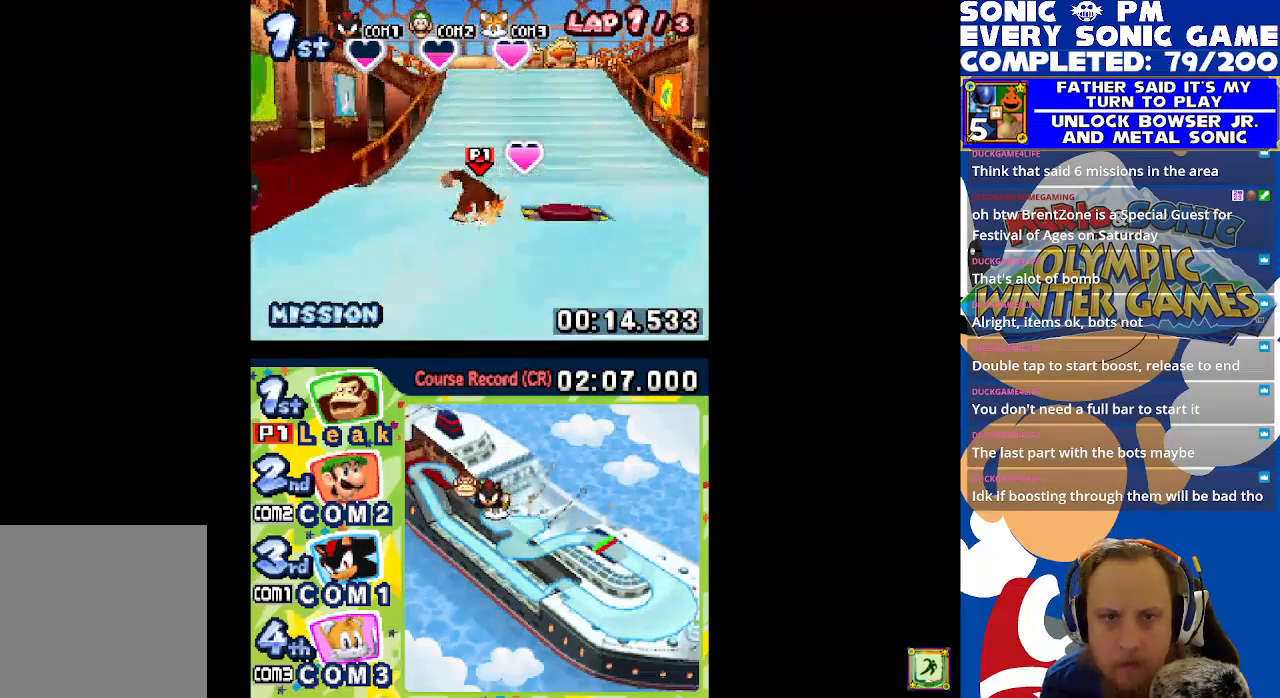
{"buttons": [], "left_stick": "center", "events": [[67, "L1", "up"], [67, "R1", "down"], [200, "R1", "up"], [233, "L1", "down"], [300, "R1", "down"], [383, "L1", "up"], [433, "R1", "up"]]}
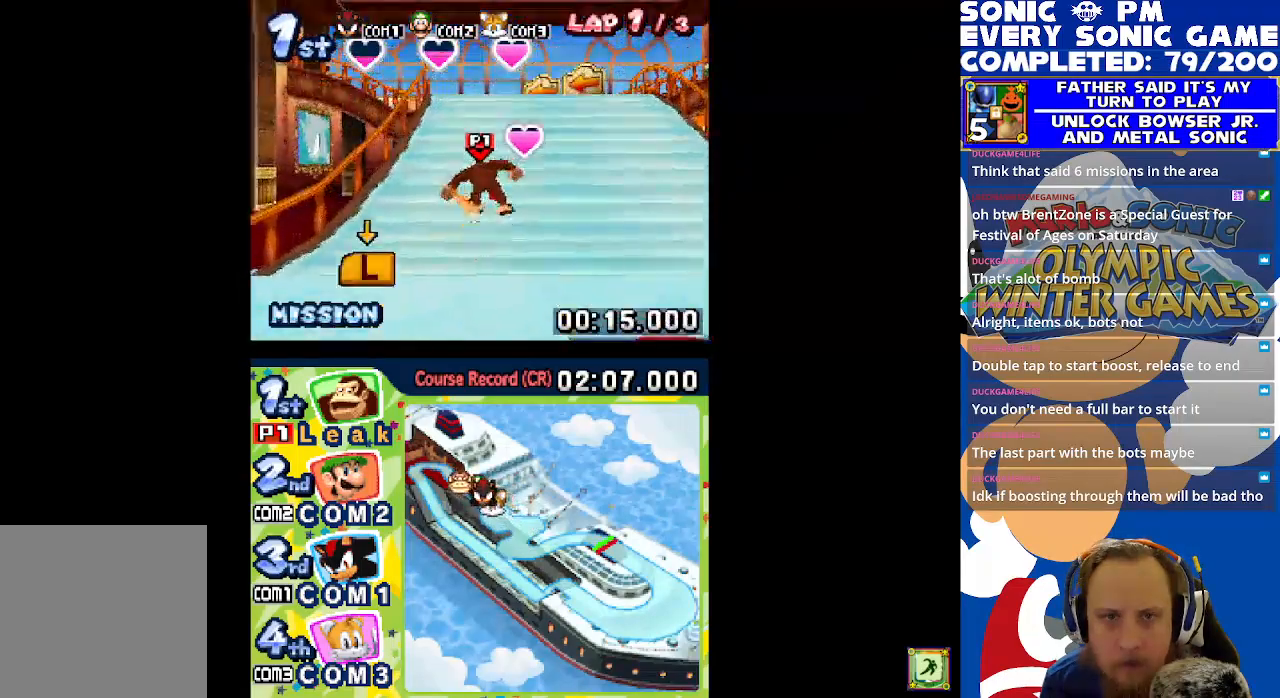
{"buttons": ["L1"], "left_stick": "center", "events": [[67, "L1", "down"], [67, "R1", "down"], [183, "L1", "up"], [183, "R1", "up"], [283, "R1", "down"], [417, "L1", "down"], [417, "R1", "up"]]}